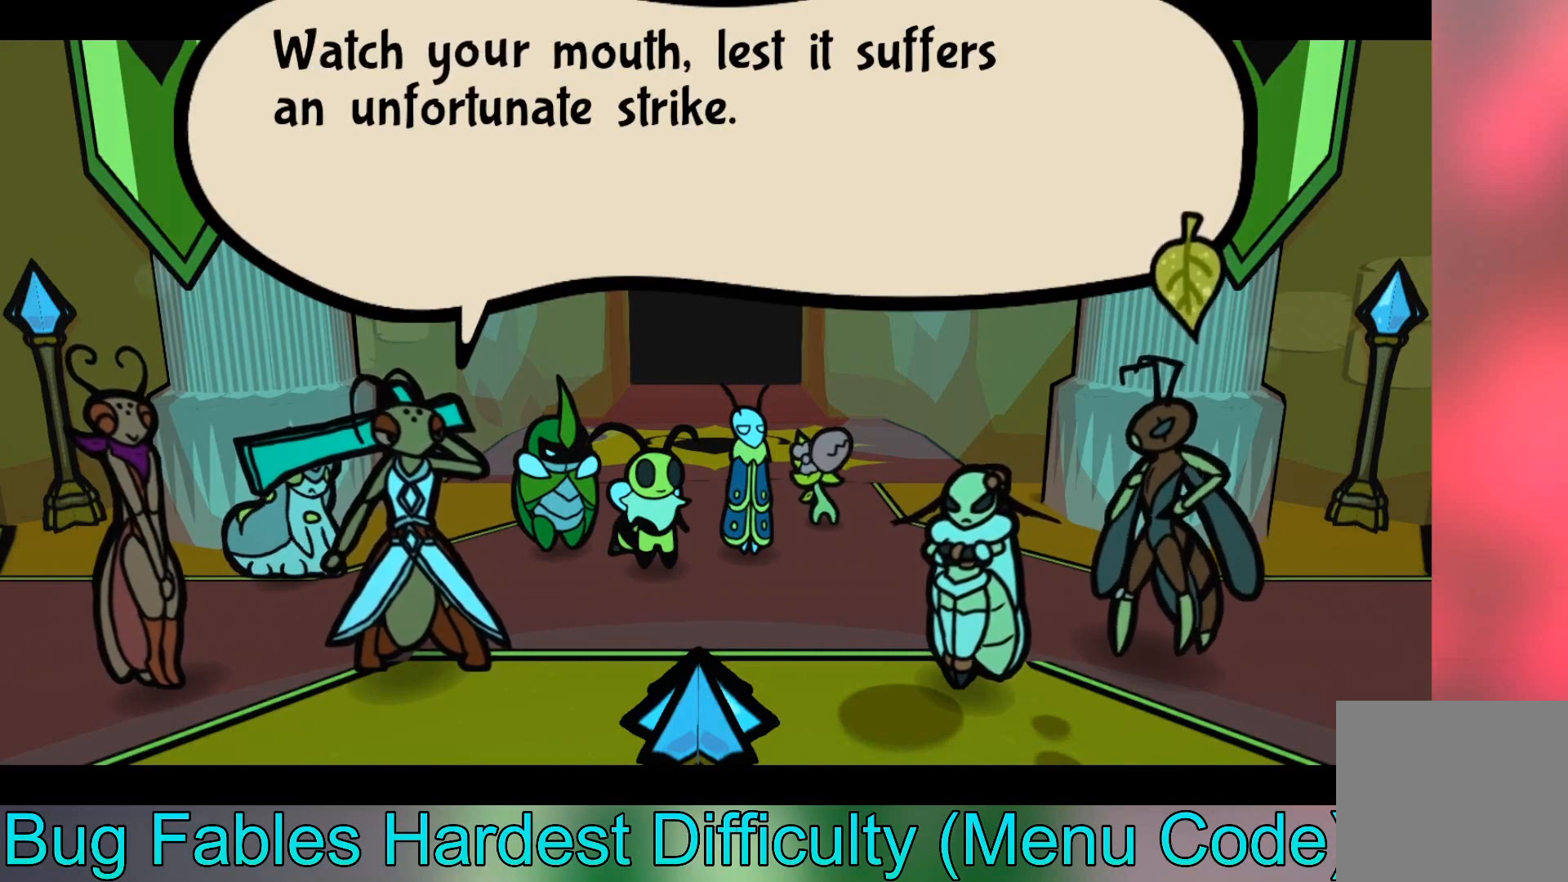
Gameplay with a controller (Xbox layout); each line is a JSON object with the inputs held at the frame after it. "events" lists button and stick changes between this image and that frame as [ms after this image, input, new state], when the widget could be followed in between. Not read: right_stick.
{"buttons": ["A"], "left_stick": "center", "events": [[434, "A", "down"]]}
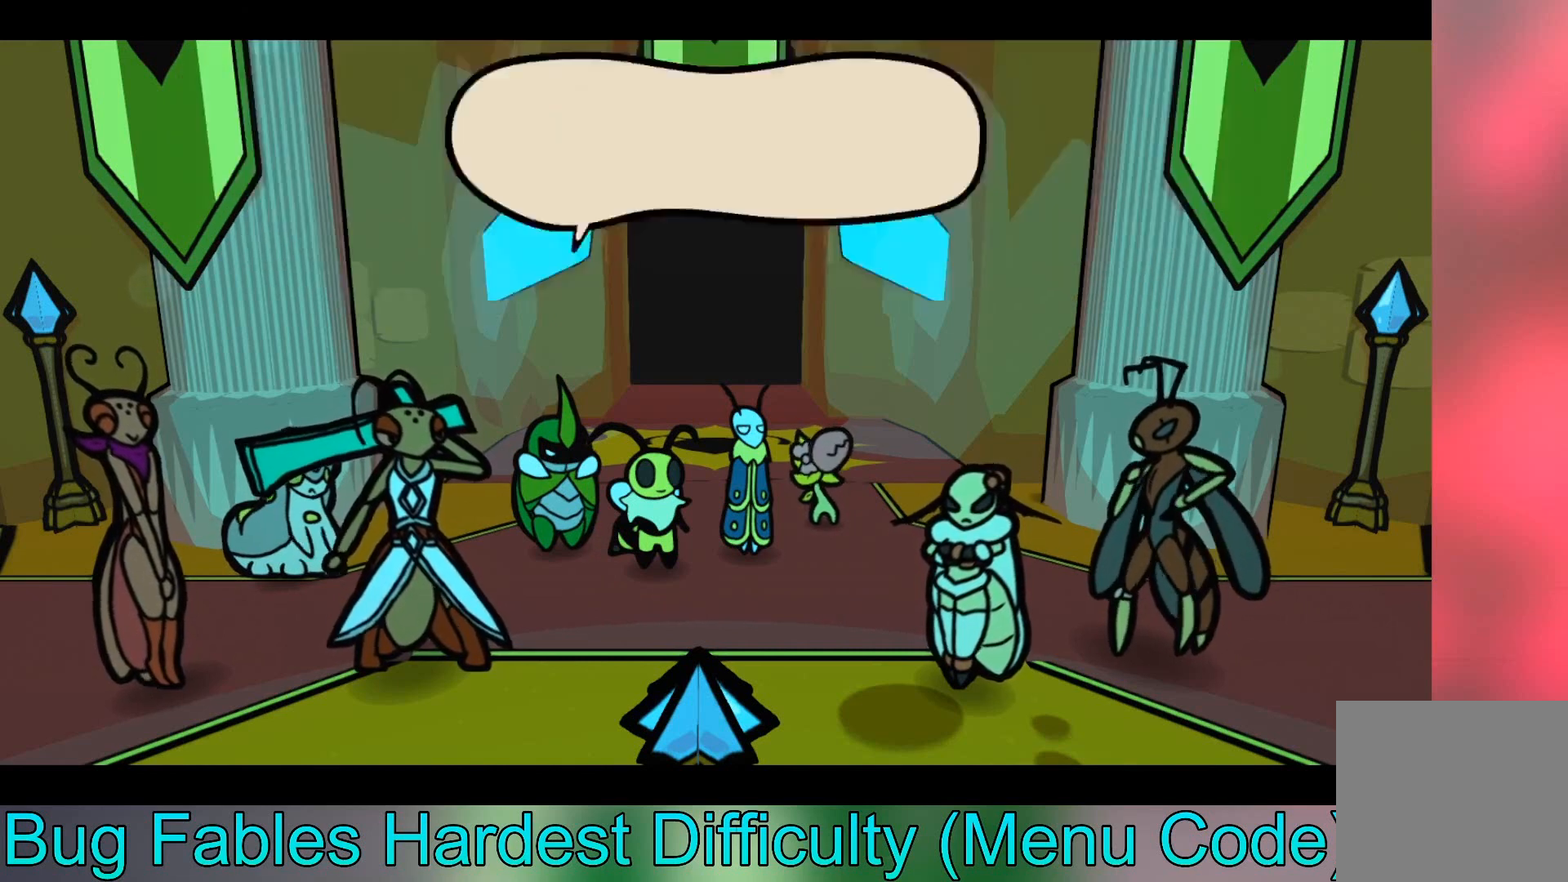
{"buttons": ["A"], "left_stick": "center", "events": [[67, "A", "up"], [401, "A", "down"]]}
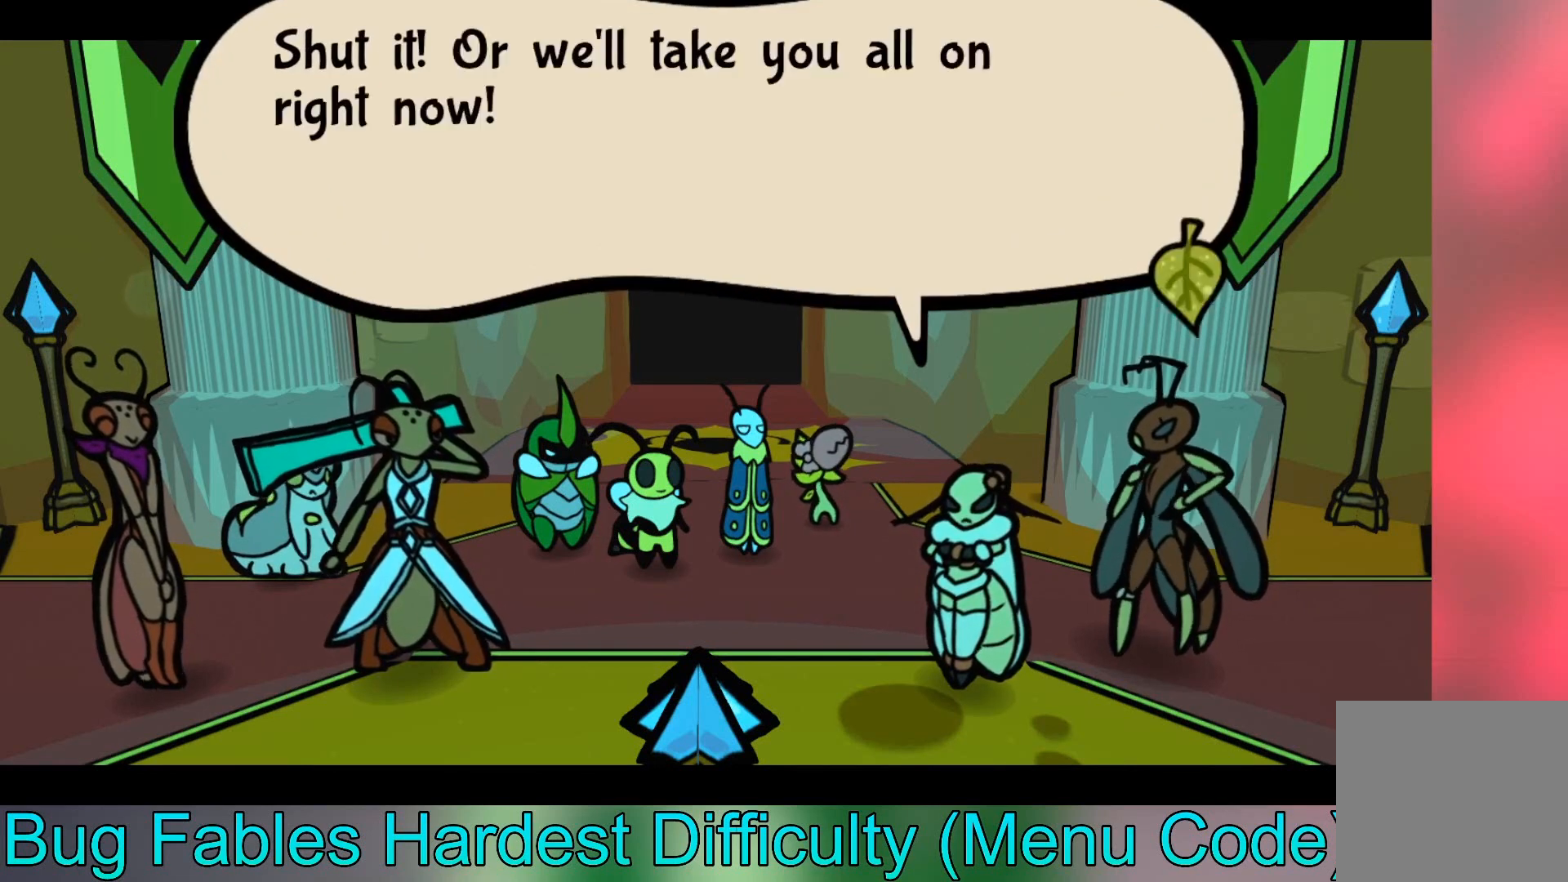
{"buttons": [], "left_stick": "center", "events": [[67, "A", "up"]]}
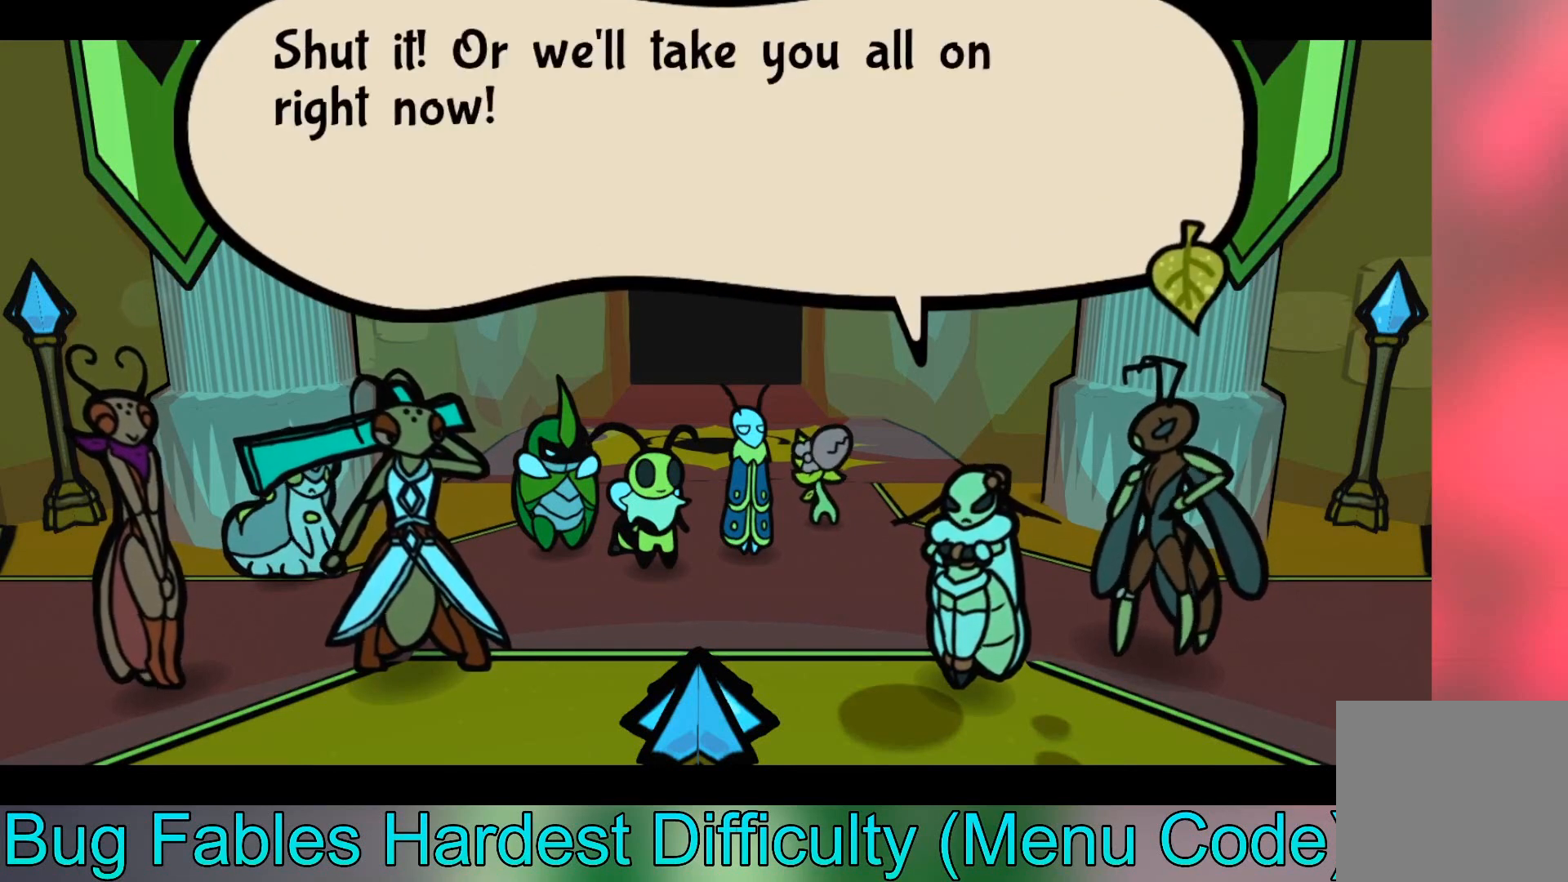
{"buttons": [], "left_stick": "center", "events": []}
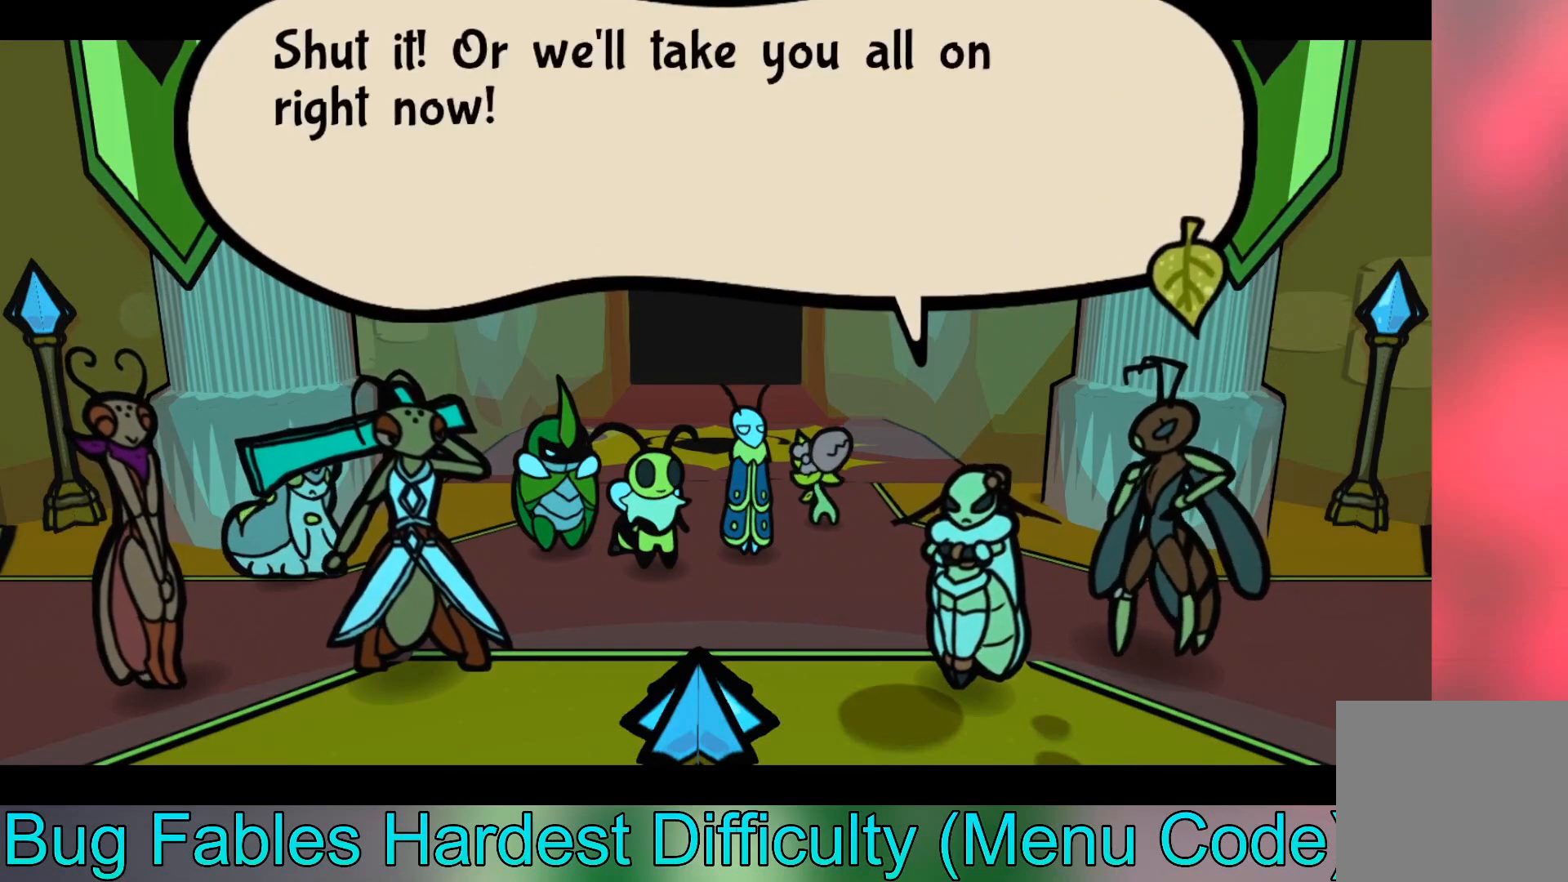
{"buttons": [], "left_stick": "center", "events": []}
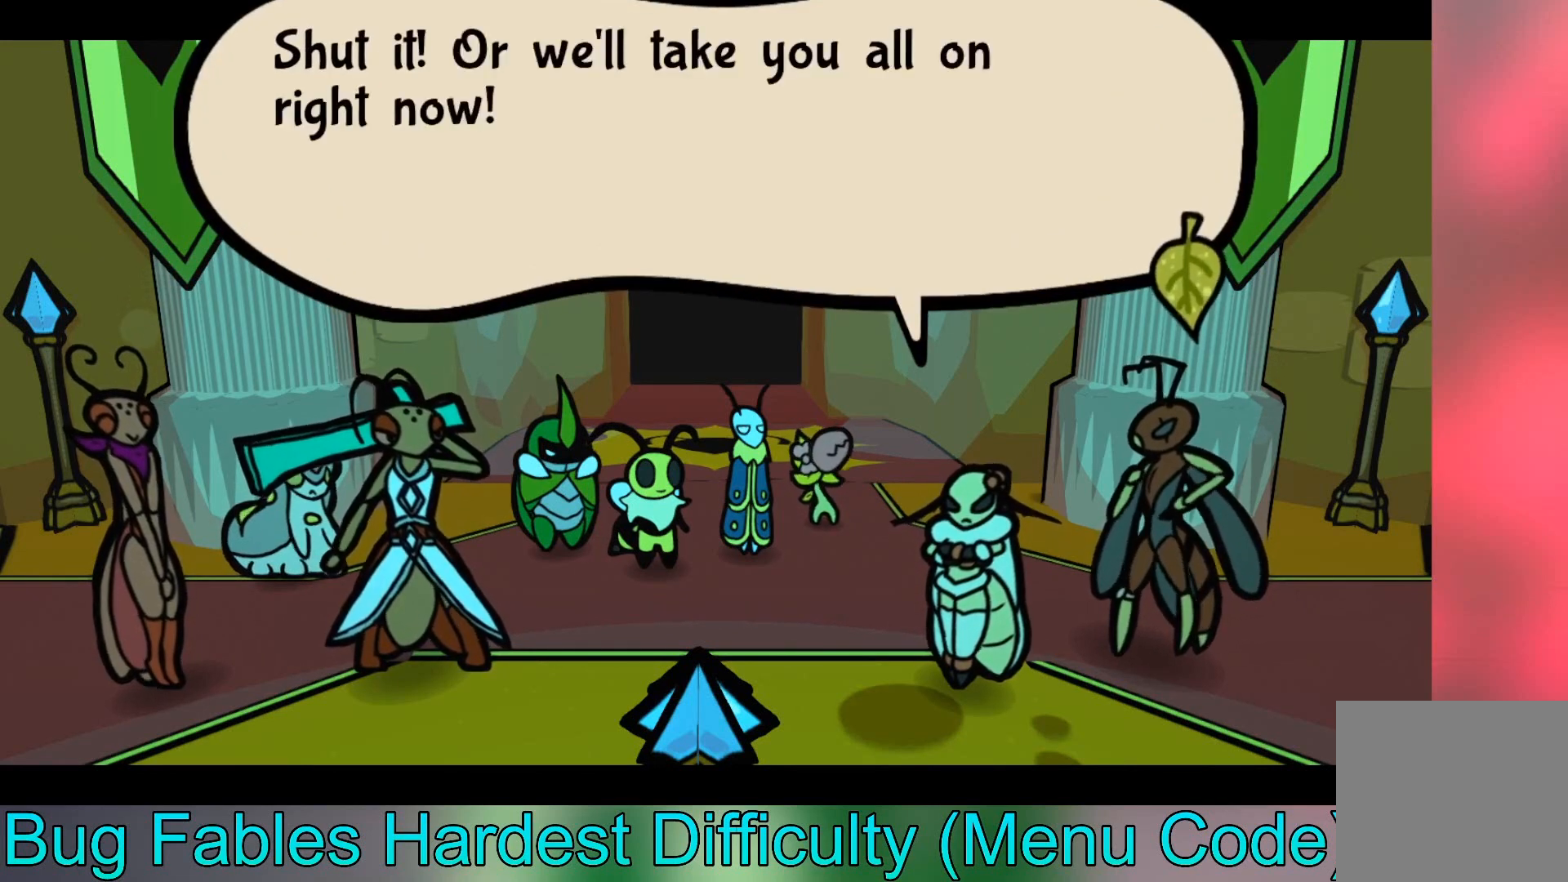
{"buttons": [], "left_stick": "center", "events": []}
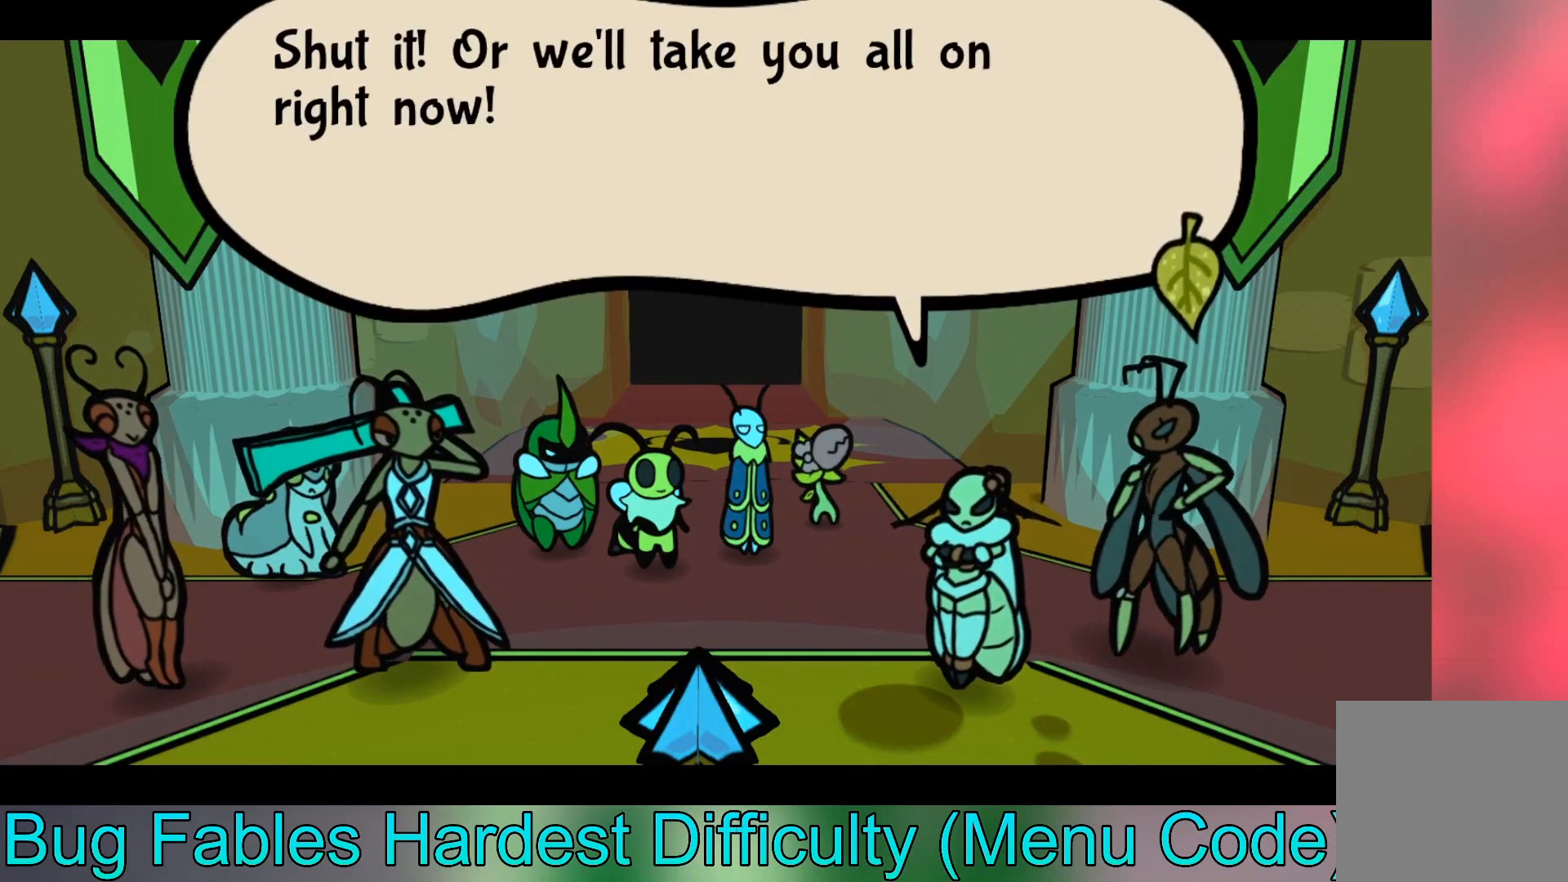
{"buttons": [], "left_stick": "center", "events": []}
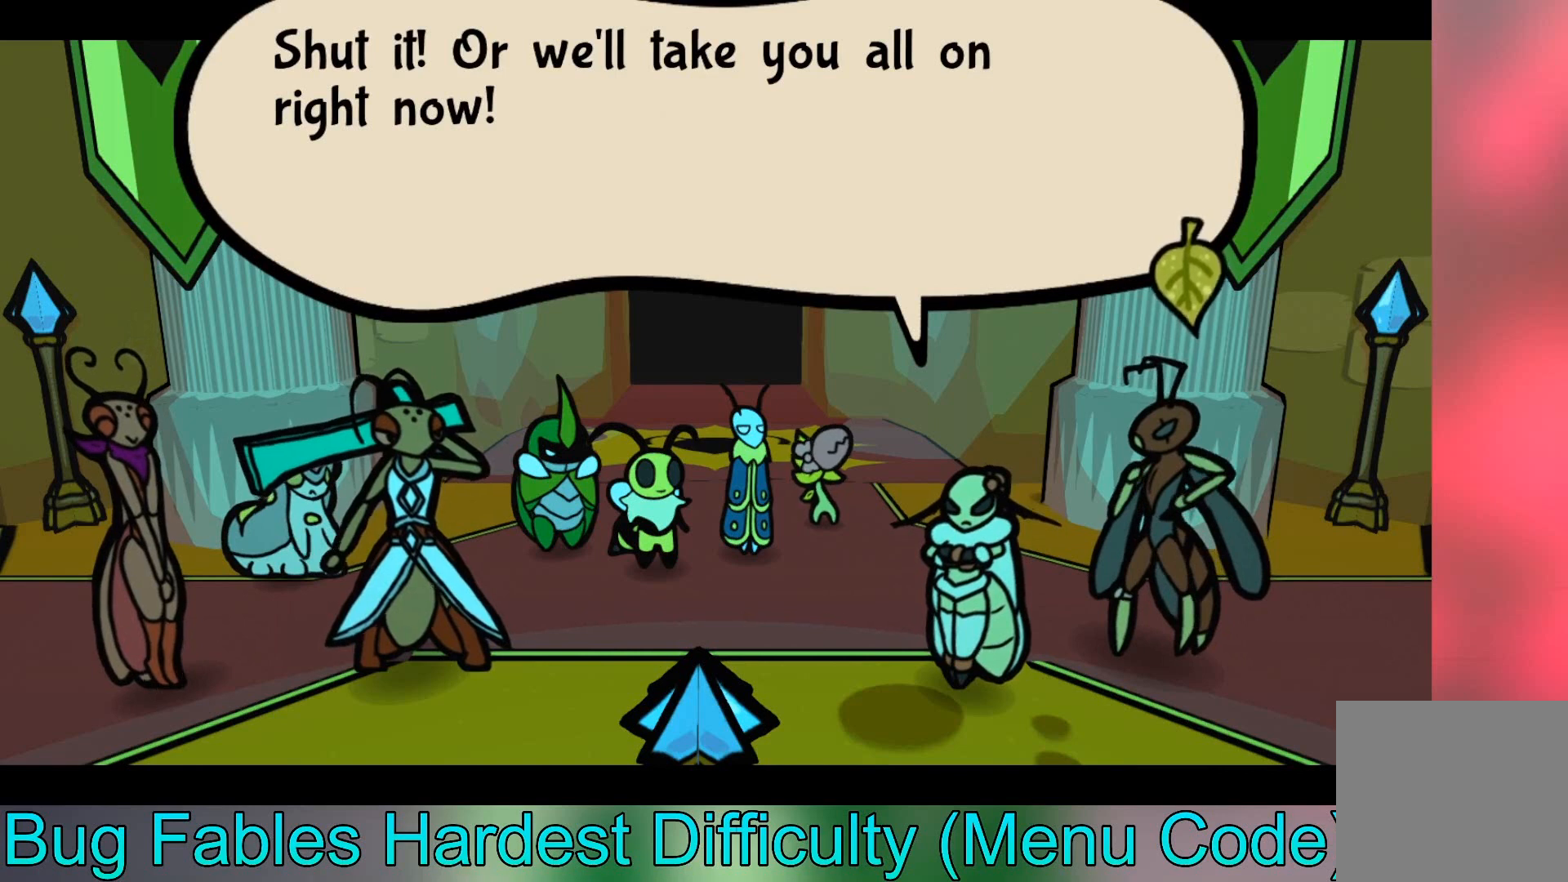
{"buttons": [], "left_stick": "center", "events": []}
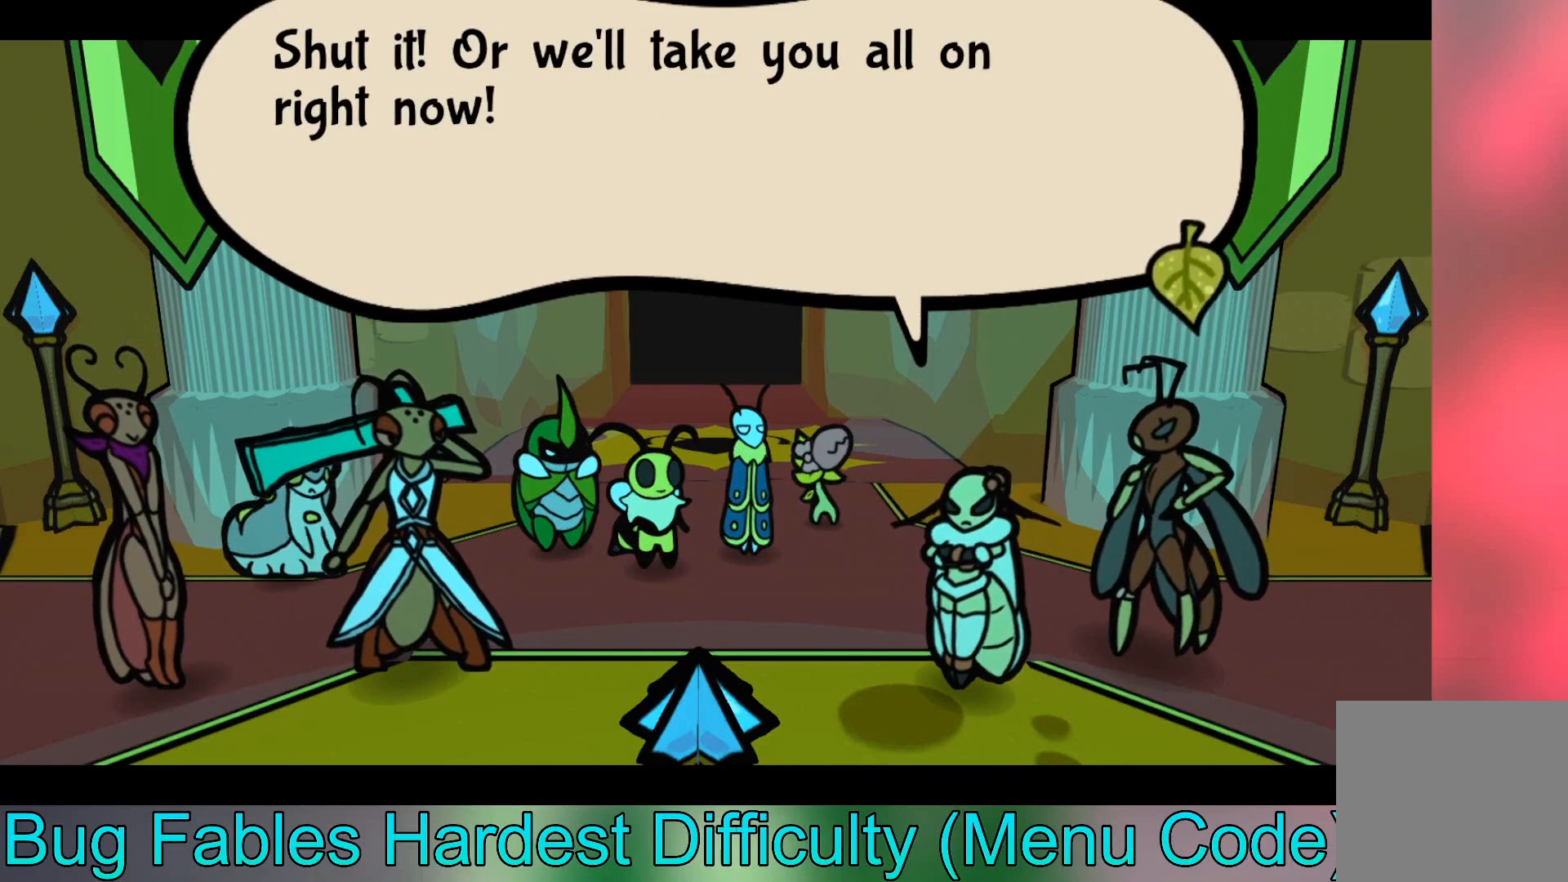
{"buttons": [], "left_stick": "center", "events": []}
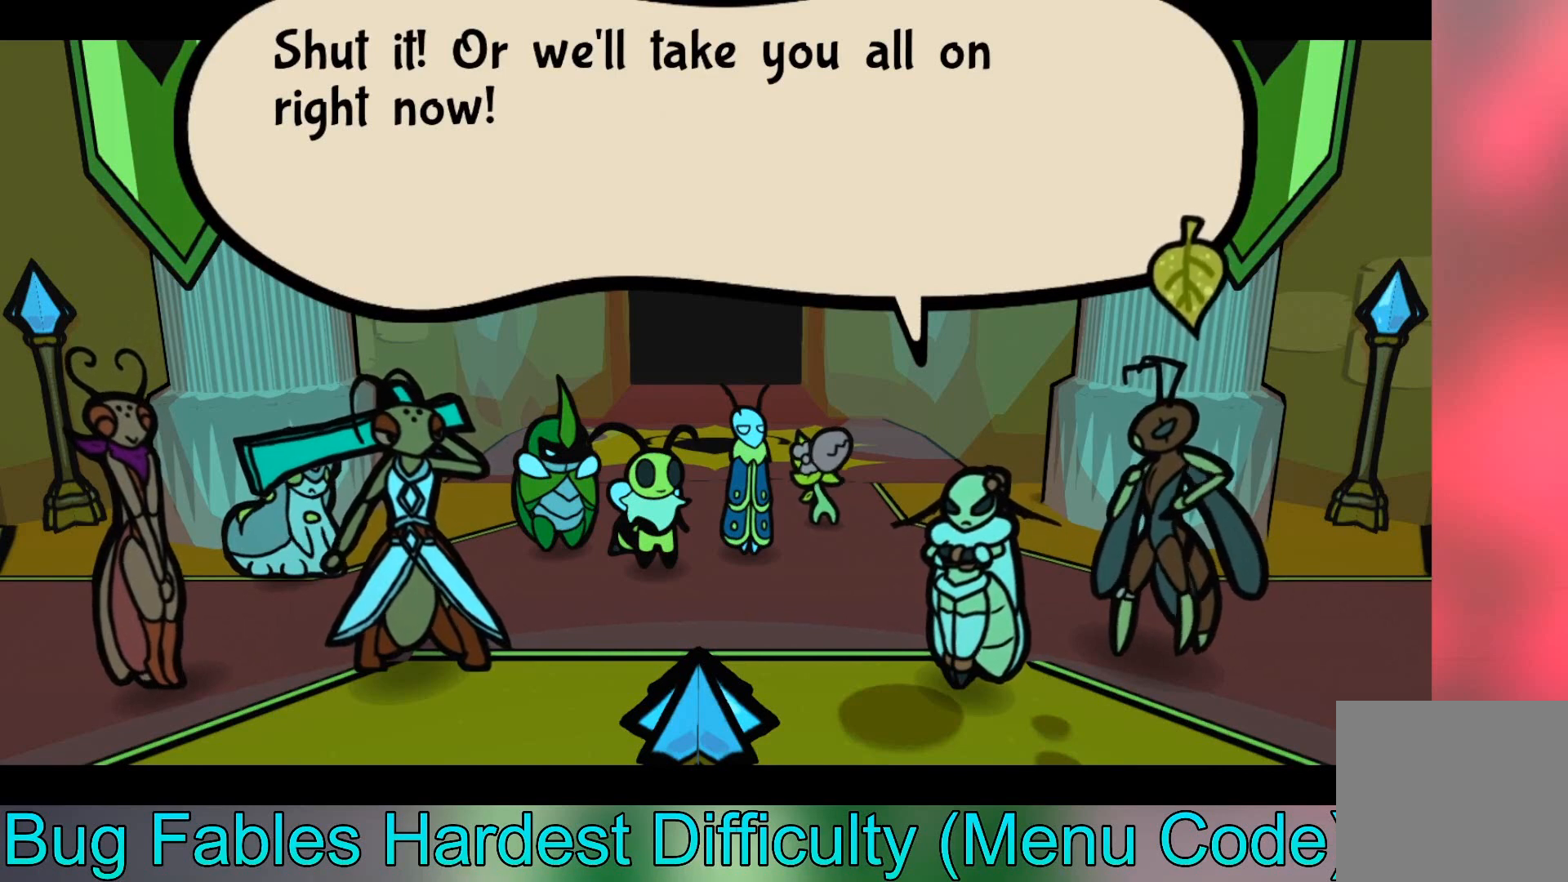
{"buttons": ["A"], "left_stick": "center", "events": [[400, "A", "down"]]}
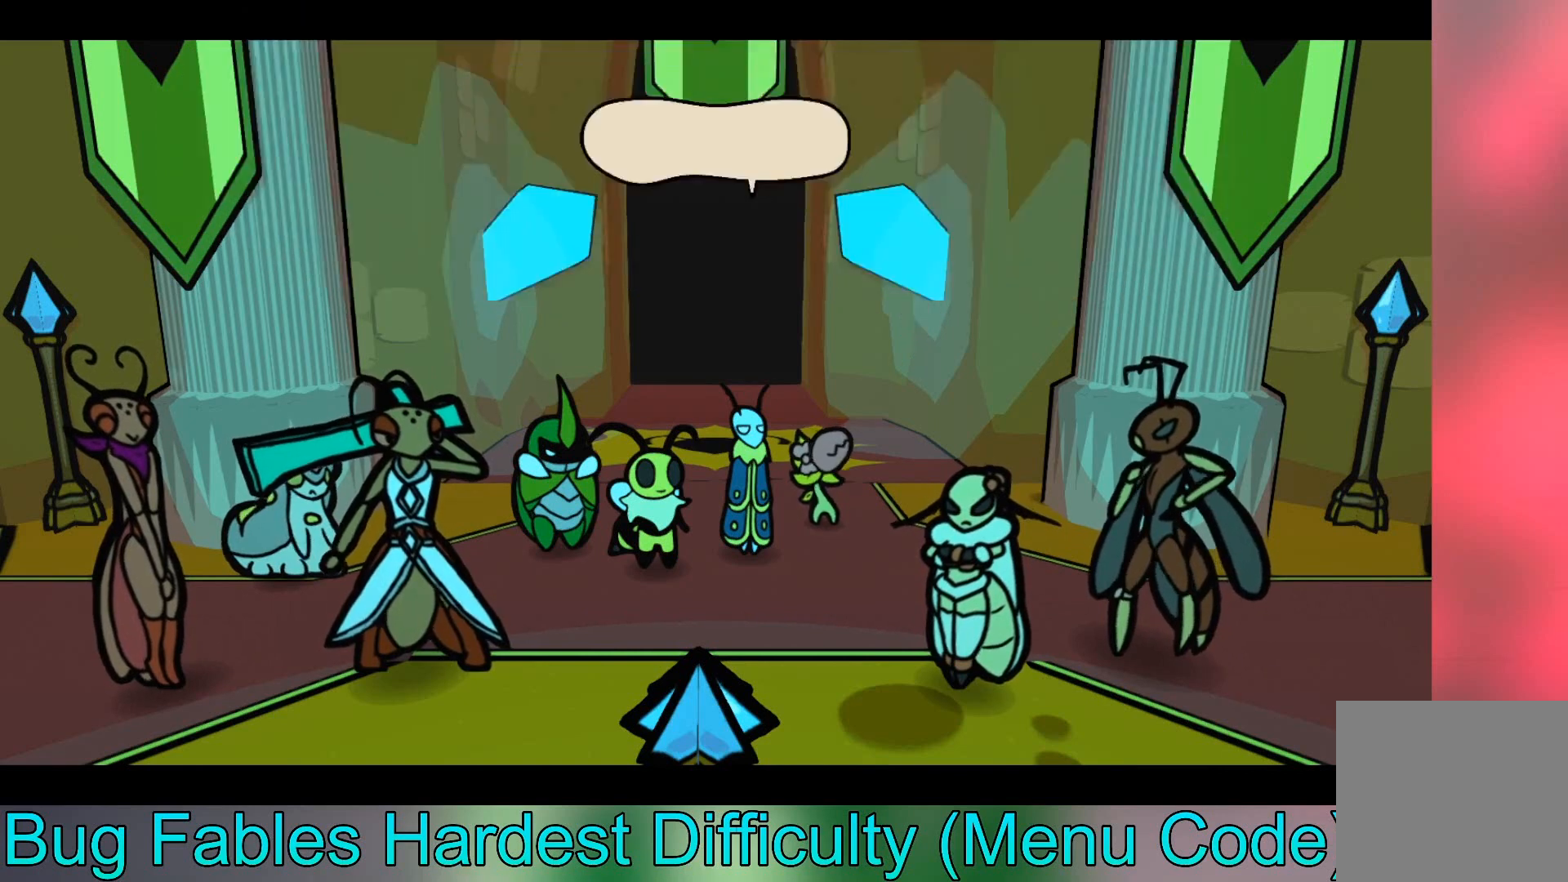
{"buttons": ["A"], "left_stick": "center", "events": [[33, "A", "up"], [467, "A", "down"]]}
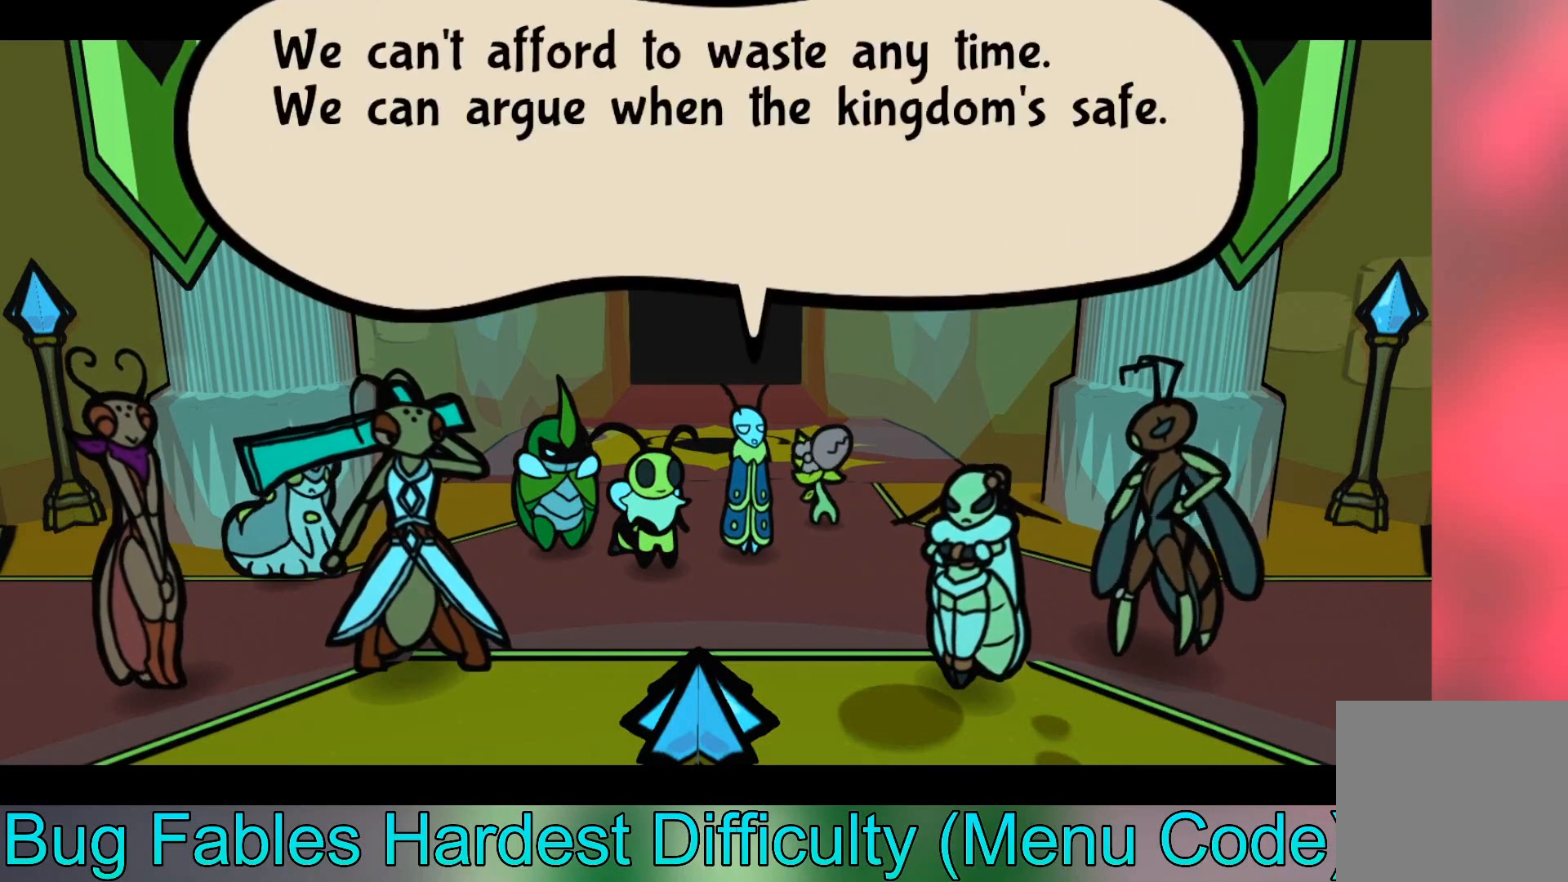
{"buttons": [], "left_stick": "center", "events": [[100, "A", "up"]]}